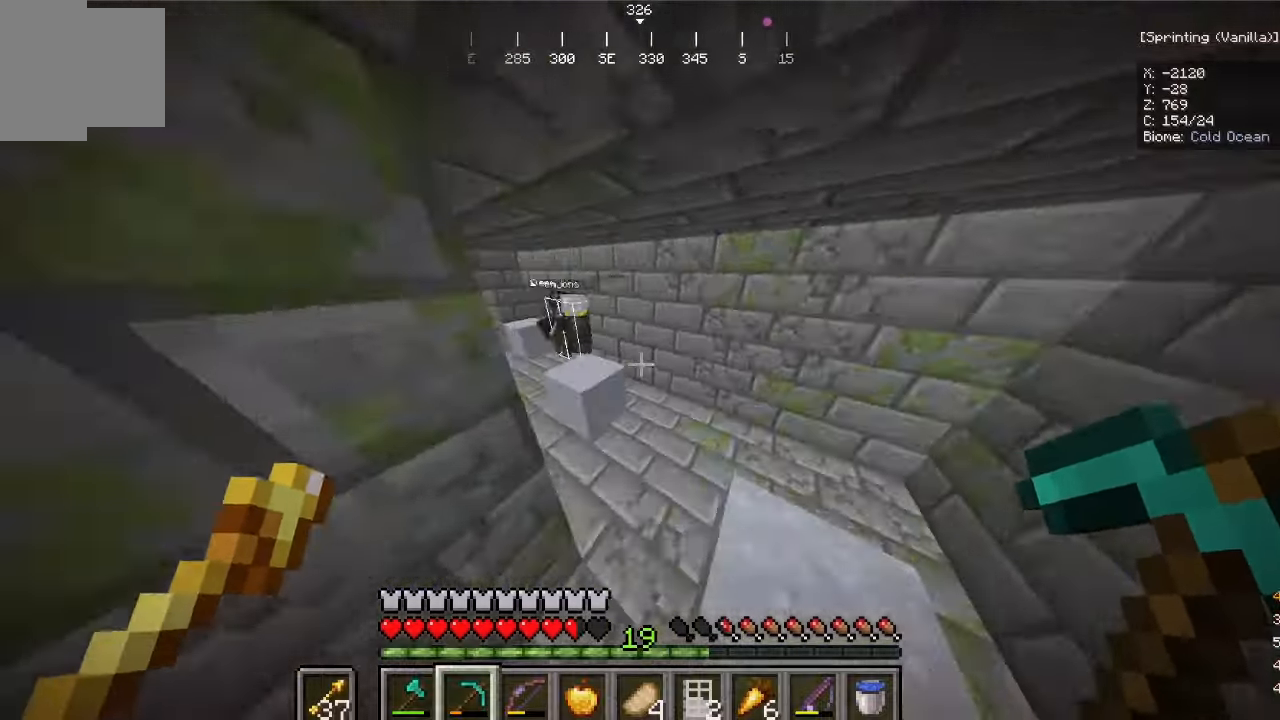
Gameplay with keyboard and mouse; each line is a JSON object with the keys and mouse buttons held at the frame after it. "events" lists presses ("down") and releases ("up") of "d", "s", "w", "mouse_left" and "mouse_right" between this image and that frame as [ms after this image, input, new state], when the widget could be followed in between. "mouse_left", "mouse_right" = the "left", "right" buttons of the "mouse" list. No other keys are recorded. Fast repeated clicks can show as one long hold. Mouse movement is not recorded.
{"keys": [], "mouse": ["left"]}
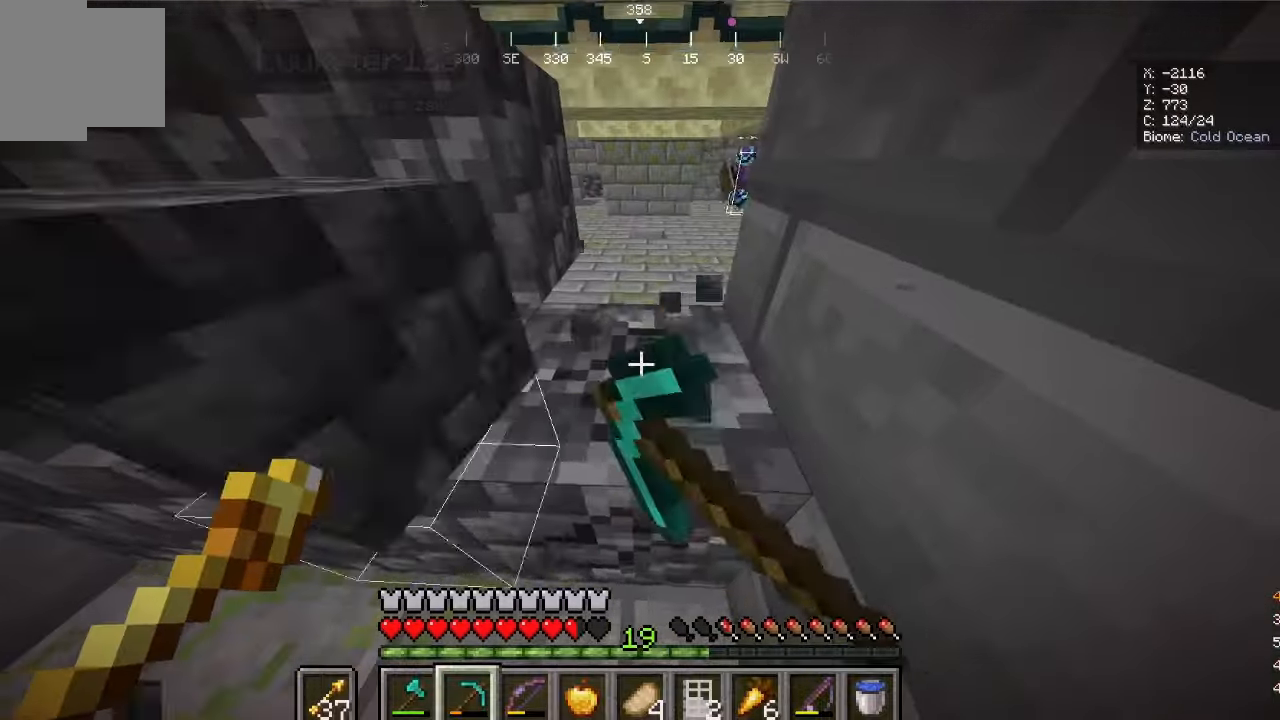
{"keys": [], "mouse": ["left"], "events": [[267, "w", "down"], [434, "w", "up"]]}
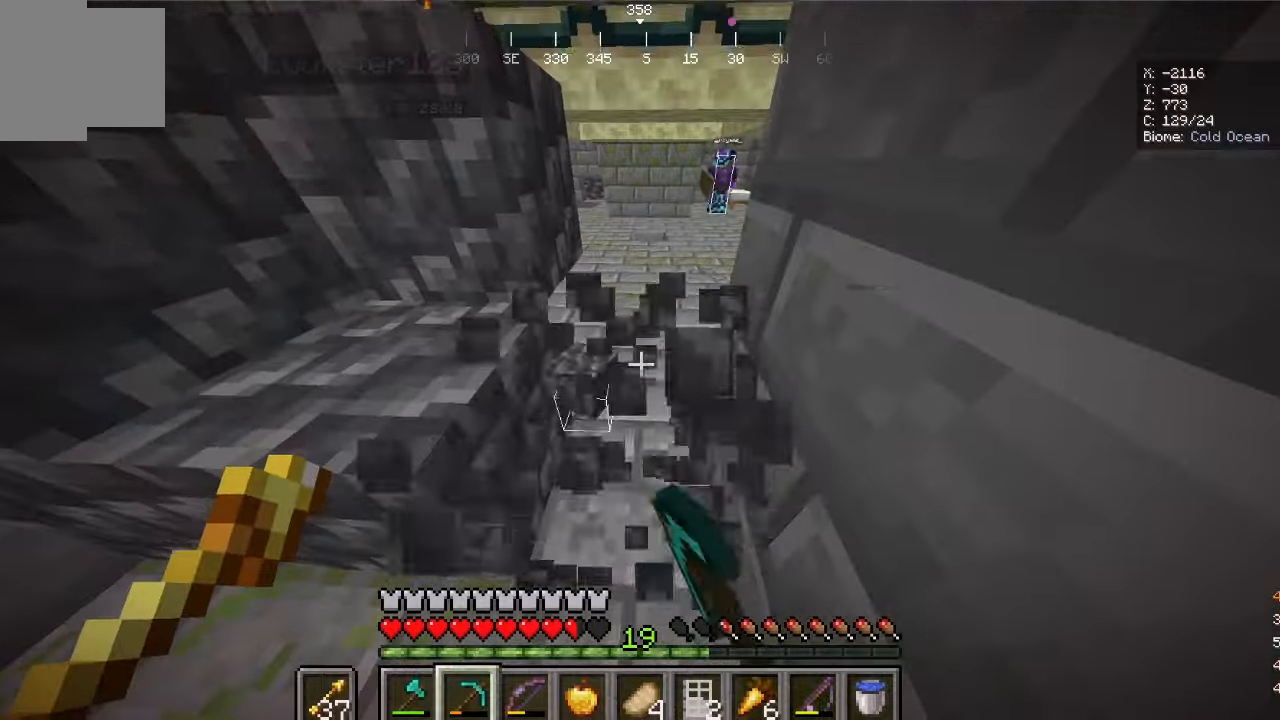
{"keys": [], "mouse": [], "events": [[34, "w", "down"], [134, "w", "up"], [367, "w", "down"], [434, "mouse_left", "up"], [467, "w", "up"]]}
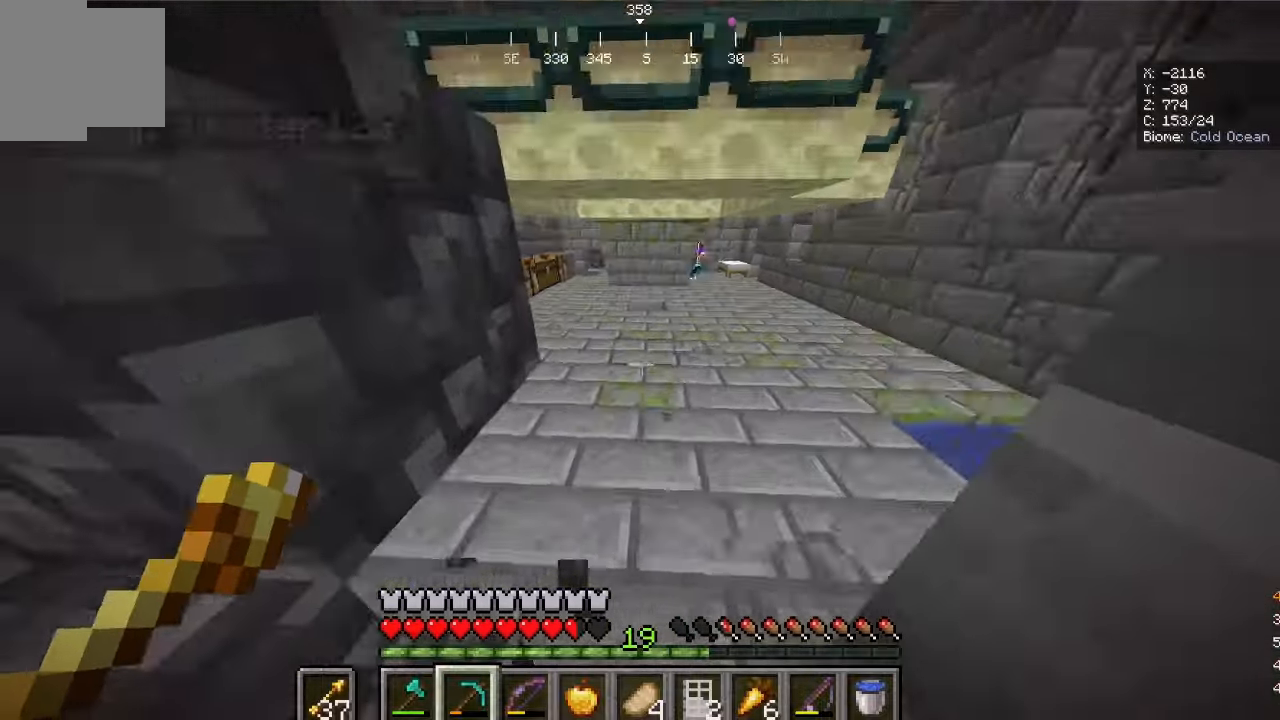
{"keys": ["d", "w"], "mouse": []}
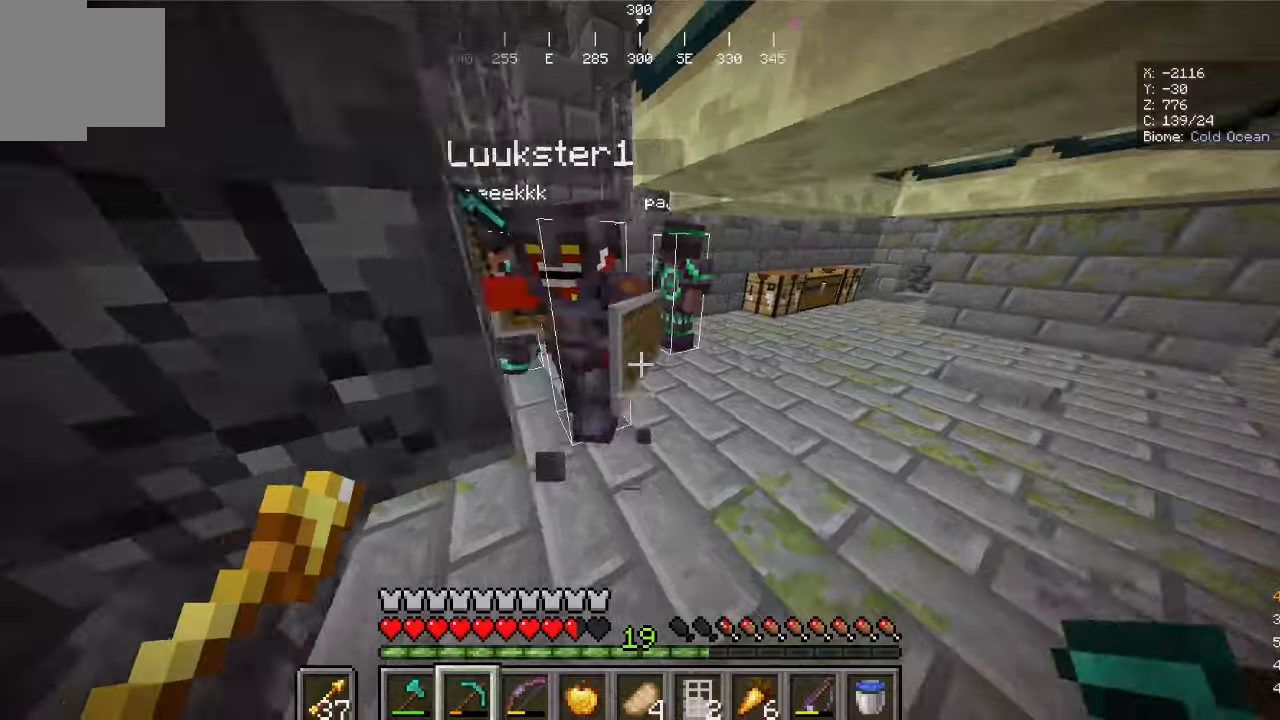
{"keys": ["d", "s"], "mouse": [], "events": [[33, "w", "up"], [133, "d", "up"], [467, "d", "down"], [467, "s", "down"]]}
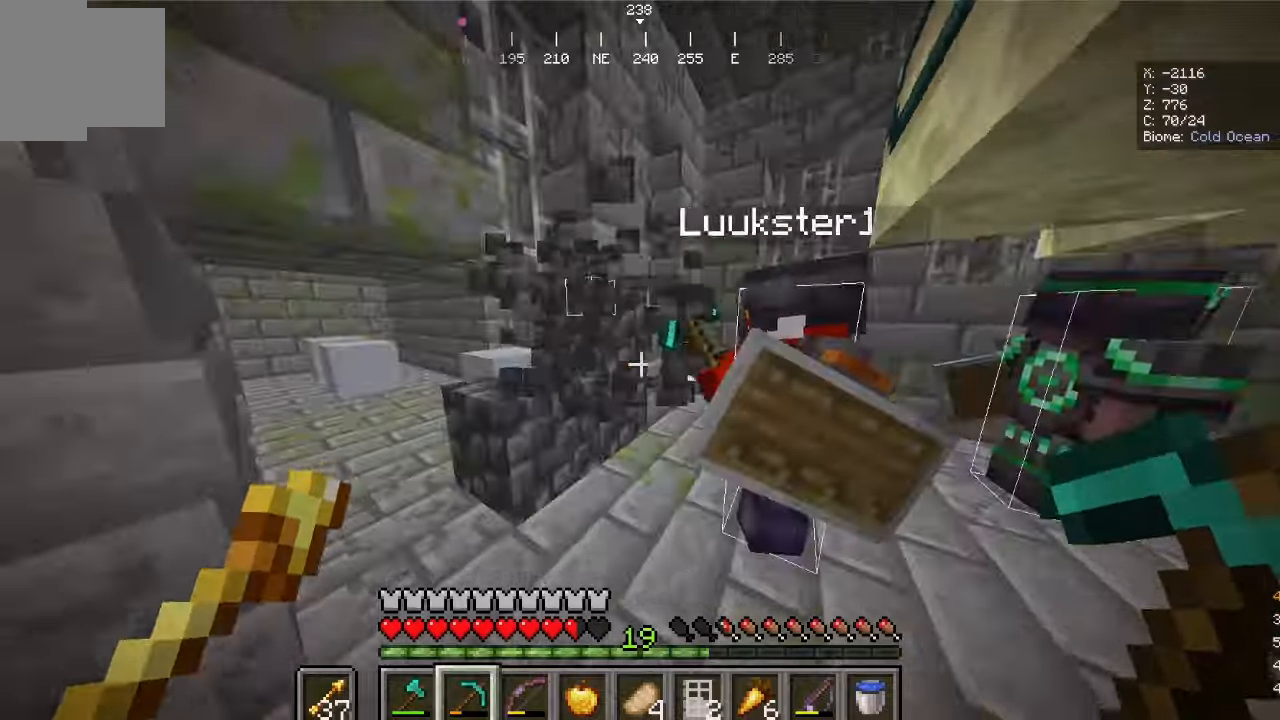
{"keys": [], "mouse": [], "events": [[433, "d", "up"], [433, "s", "up"]]}